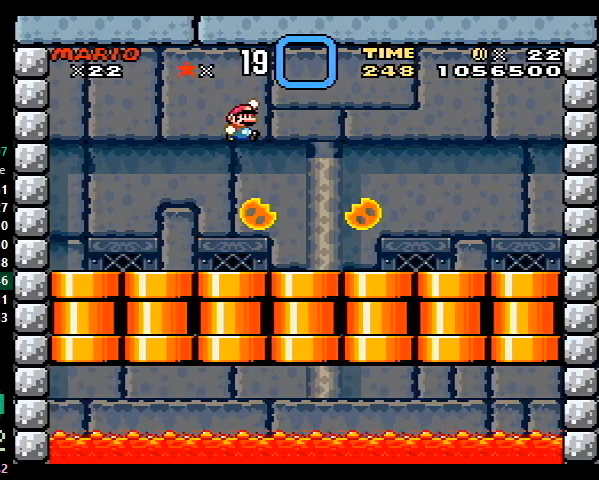
Gameplay with a controller (Nintendo layout); each line is a JSON object with the inputs held at the frame after it. "events" lists button and stick changes between this image and that frame as [ms after this image, input, new state], when the widget could be followed in between. Not read: L3 R3.
{"buttons": ["X"], "events": [[67, "B", "up"], [67, "DPAD_RIGHT", "up"], [200, "DPAD_LEFT", "down"], [200, "X", "down"], [233, "Y", "up"], [300, "DPAD_LEFT", "up"]]}
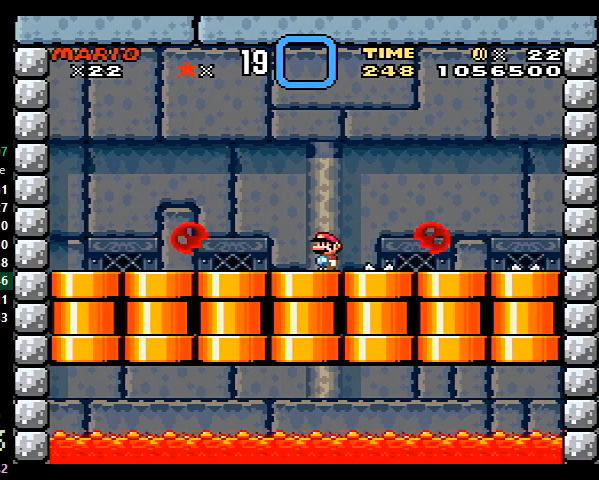
{"buttons": ["X"], "events": [[300, "DPAD_LEFT", "down"], [400, "DPAD_LEFT", "up"]]}
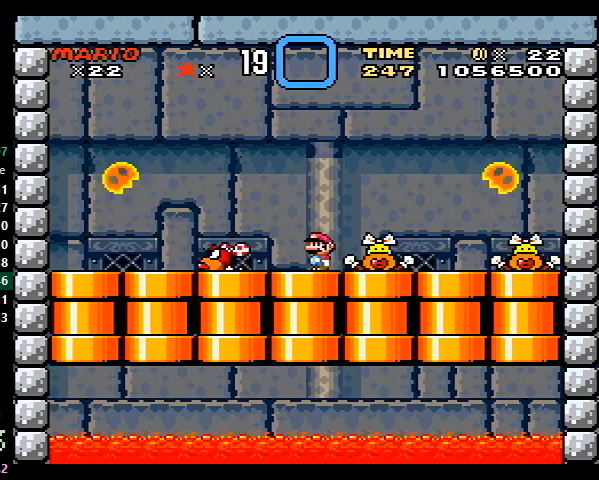
{"buttons": ["Y"], "events": [[33, "A", "down"], [33, "DPAD_LEFT", "down"], [300, "A", "up"], [300, "DPAD_LEFT", "up"], [333, "X", "up"], [333, "Y", "down"]]}
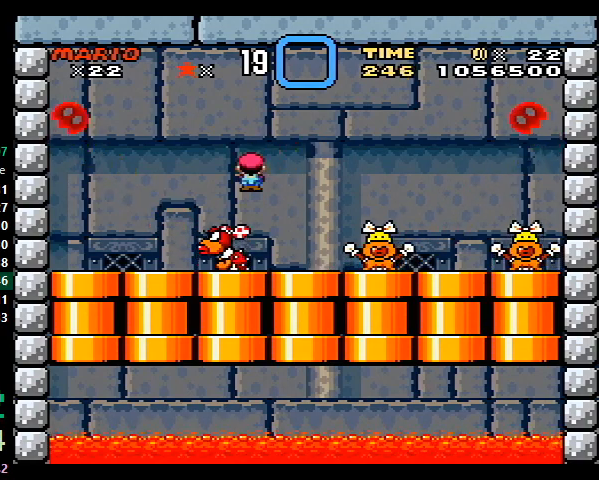
{"buttons": ["Y"], "events": []}
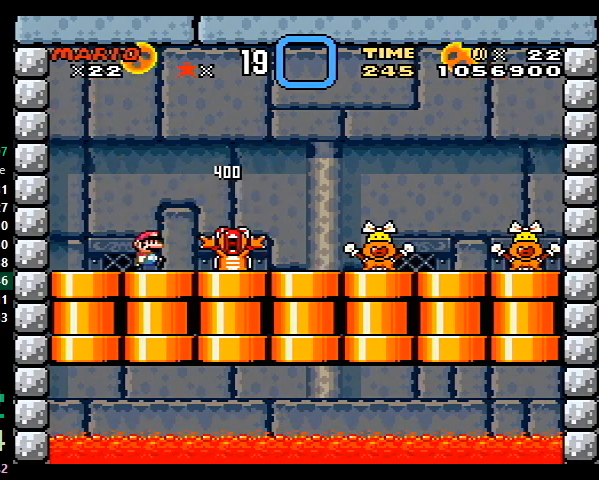
{"buttons": ["Y"], "events": [[67, "DPAD_RIGHT", "down"], [133, "DPAD_RIGHT", "up"]]}
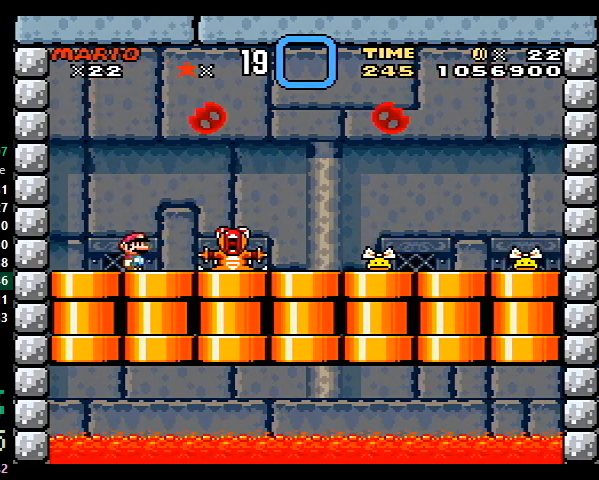
{"buttons": ["B", "Y", "DPAD_RIGHT"], "events": [[433, "DPAD_RIGHT", "down"], [500, "B", "down"]]}
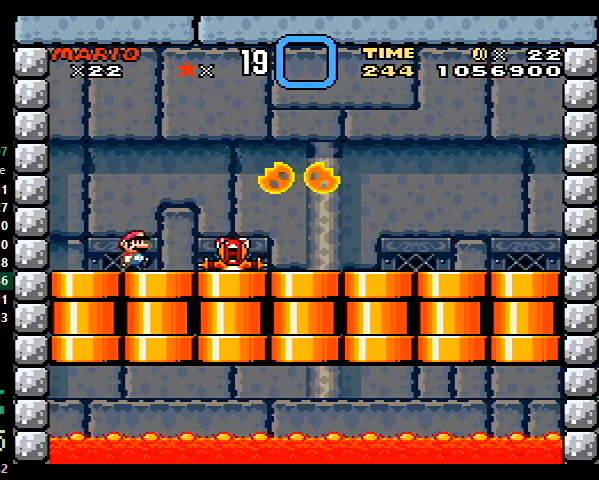
{"buttons": ["B", "Y"], "events": [[500, "DPAD_RIGHT", "up"]]}
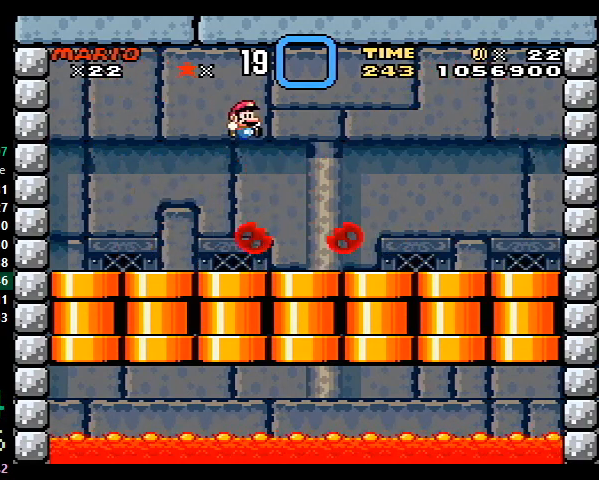
{"buttons": ["X", "Y"], "events": [[133, "DPAD_LEFT", "down"], [167, "B", "up"], [267, "DPAD_LEFT", "up"], [300, "X", "down"]]}
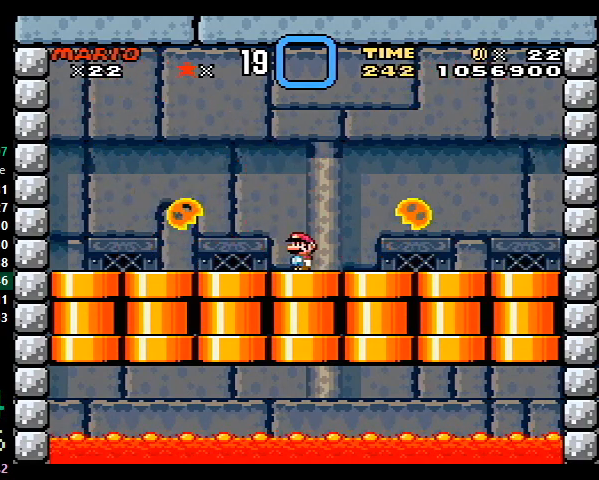
{"buttons": ["X"], "events": [[133, "Y", "up"]]}
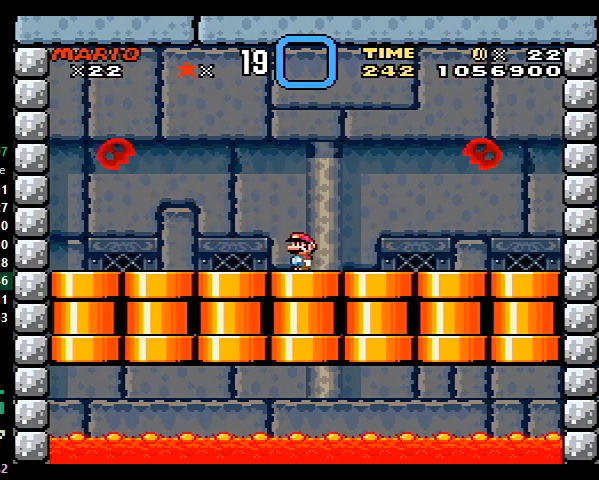
{"buttons": ["X", "DPAD_LEFT"], "events": [[167, "DPAD_LEFT", "down"], [267, "DPAD_LEFT", "up"], [400, "DPAD_LEFT", "down"]]}
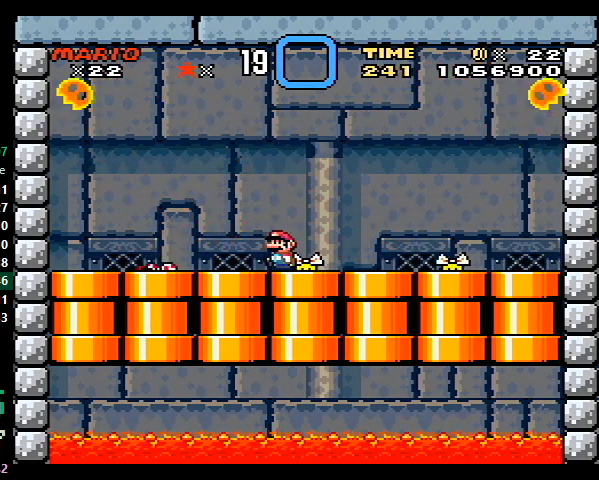
{"buttons": ["A", "X"], "events": [[33, "DPAD_LEFT", "up"], [200, "DPAD_LEFT", "down"], [233, "A", "down"], [333, "A", "up"], [400, "A", "down"], [433, "DPAD_LEFT", "up"]]}
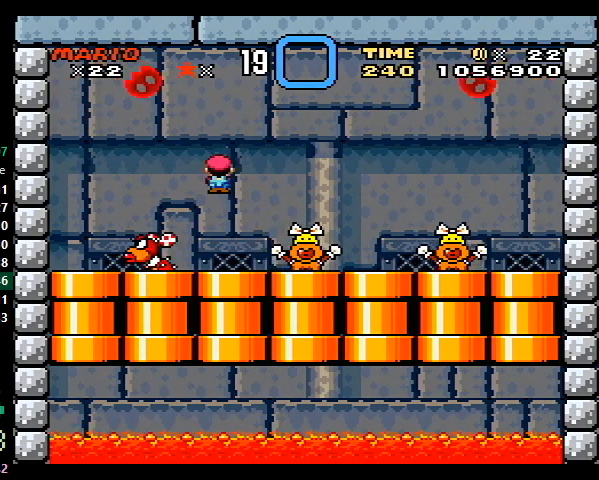
{"buttons": ["Y"], "events": [[167, "A", "up"], [233, "X", "up"], [233, "Y", "down"], [300, "DPAD_LEFT", "down"], [400, "DPAD_LEFT", "up"]]}
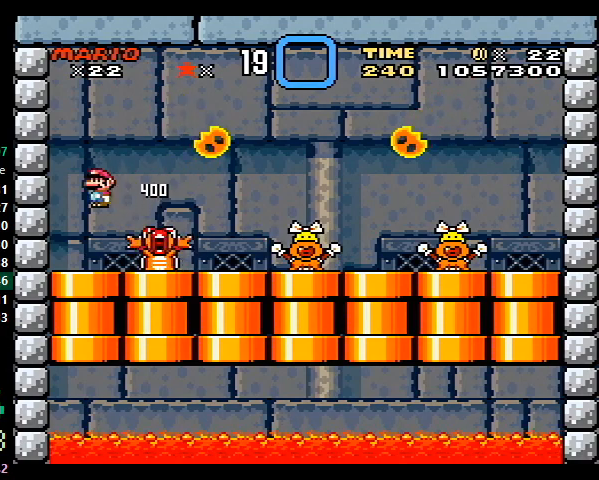
{"buttons": ["Y"], "events": []}
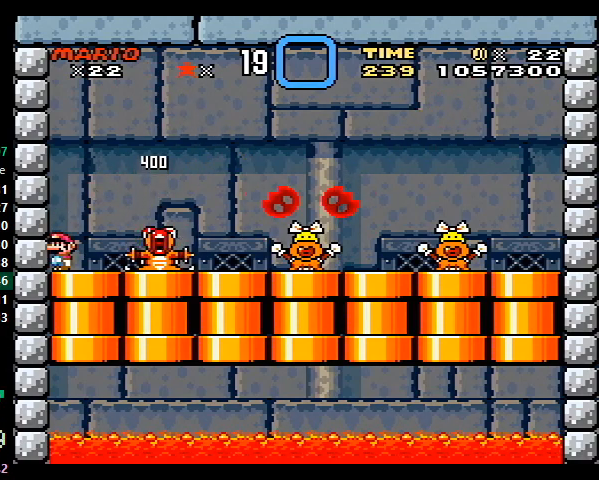
{"buttons": ["Y"], "events": []}
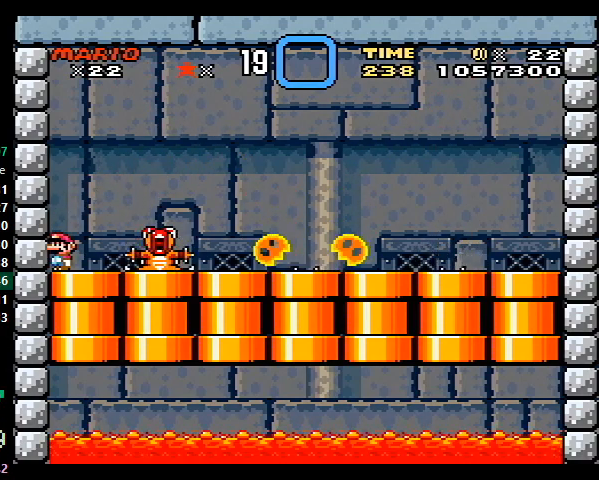
{"buttons": ["Y", "DPAD_RIGHT"], "events": [[233, "DPAD_RIGHT", "down"]]}
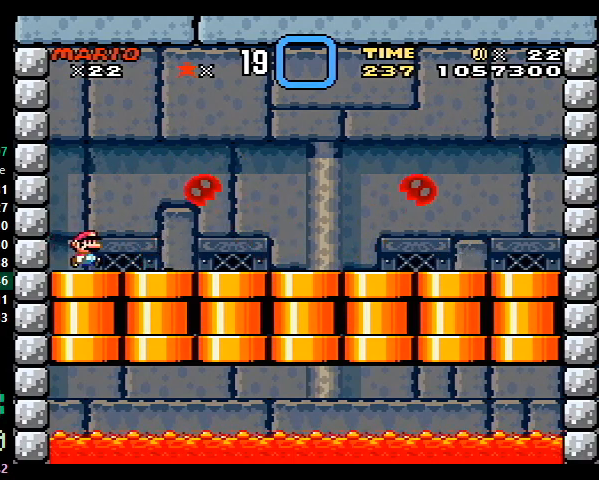
{"buttons": ["Y", "DPAD_RIGHT"], "events": []}
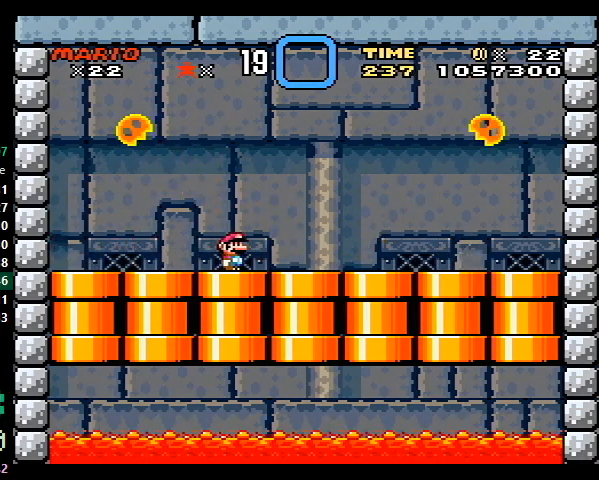
{"buttons": ["Y"], "events": [[33, "DPAD_RIGHT", "up"], [233, "DPAD_LEFT", "down"], [333, "DPAD_LEFT", "up"]]}
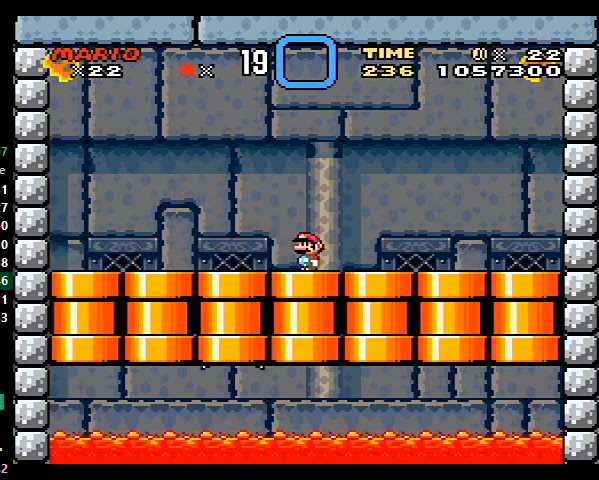
{"buttons": ["Y", "DPAD_LEFT"], "events": [[300, "DPAD_LEFT", "down"]]}
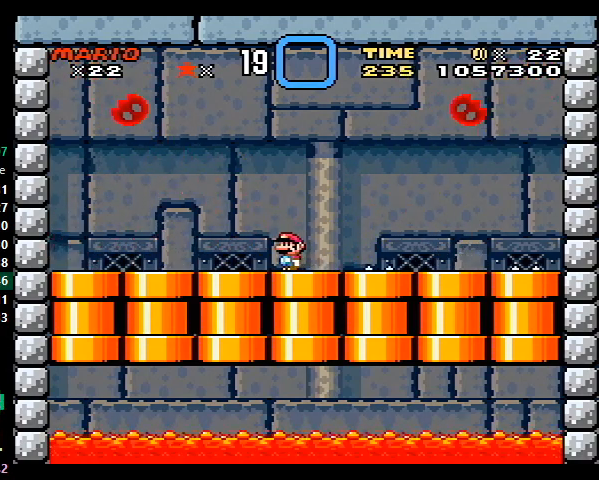
{"buttons": ["X"], "events": [[33, "X", "down"], [33, "Y", "up"], [333, "DPAD_LEFT", "up"], [433, "DPAD_RIGHT", "down"], [500, "DPAD_RIGHT", "up"]]}
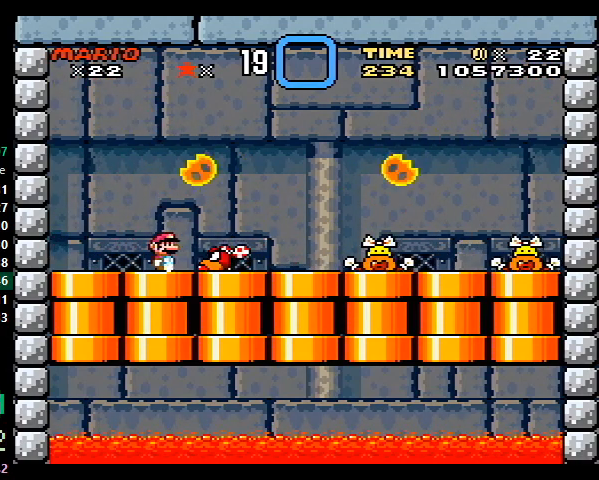
{"buttons": ["Y", "DPAD_LEFT"], "events": [[167, "A", "down"], [167, "DPAD_RIGHT", "down"], [300, "A", "up"], [333, "X", "up"], [333, "Y", "down"], [400, "DPAD_RIGHT", "up"], [500, "DPAD_LEFT", "down"]]}
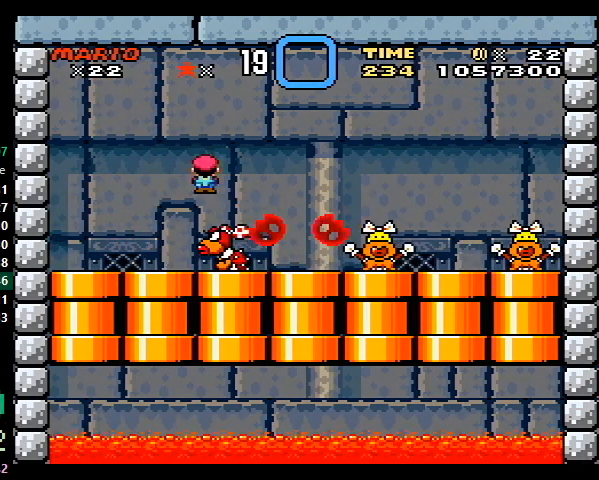
{"buttons": ["Y", "DPAD_LEFT"], "events": []}
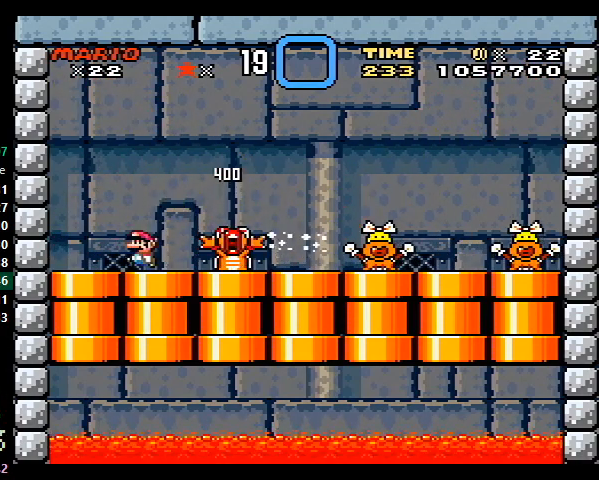
{"buttons": ["Y"], "events": [[200, "DPAD_LEFT", "up"]]}
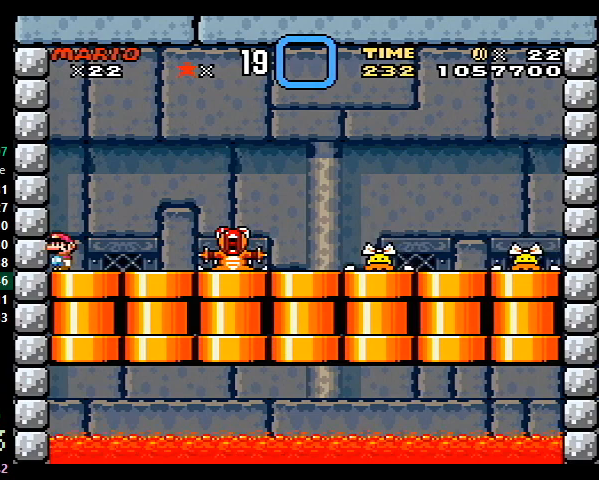
{"buttons": ["Y"], "events": []}
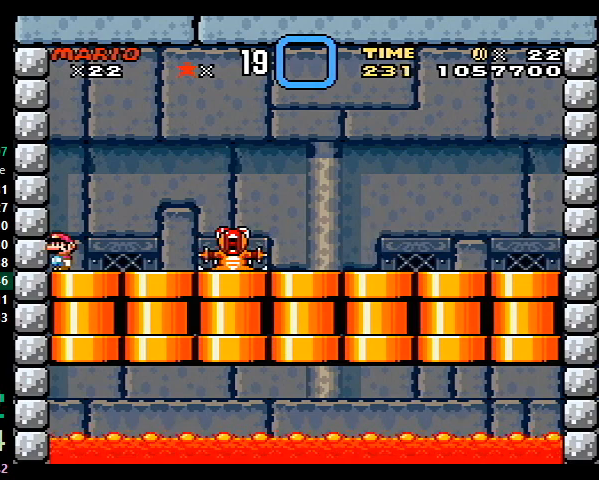
{"buttons": ["Y", "DPAD_RIGHT"], "events": [[33, "DPAD_RIGHT", "down"]]}
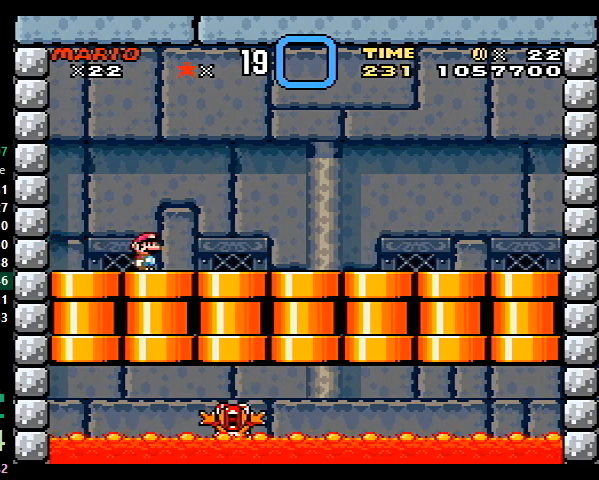
{"buttons": ["Y", "DPAD_RIGHT"], "events": []}
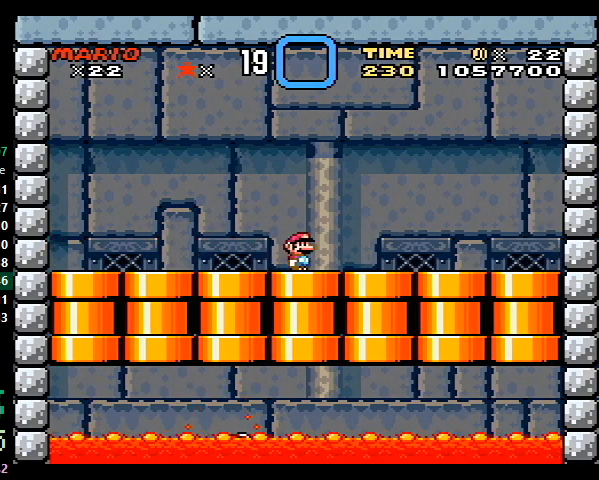
{"buttons": ["Y", "DPAD_RIGHT"], "events": []}
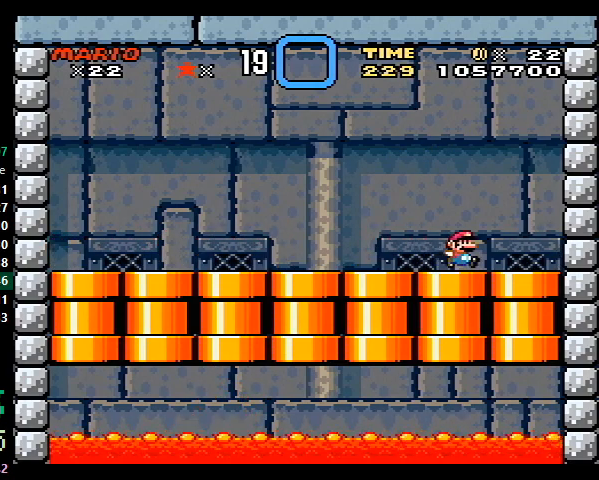
{"buttons": ["B", "Y", "DPAD_LEFT"], "events": [[33, "B", "down"], [67, "DPAD_LEFT", "down"], [67, "DPAD_RIGHT", "up"]]}
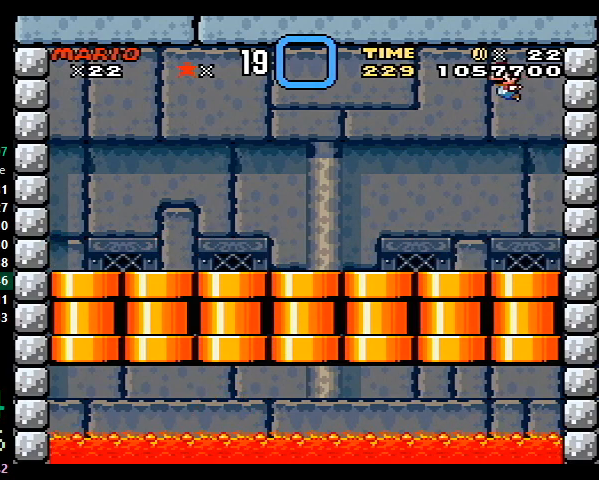
{"buttons": ["Y", "DPAD_LEFT"], "events": [[200, "B", "up"]]}
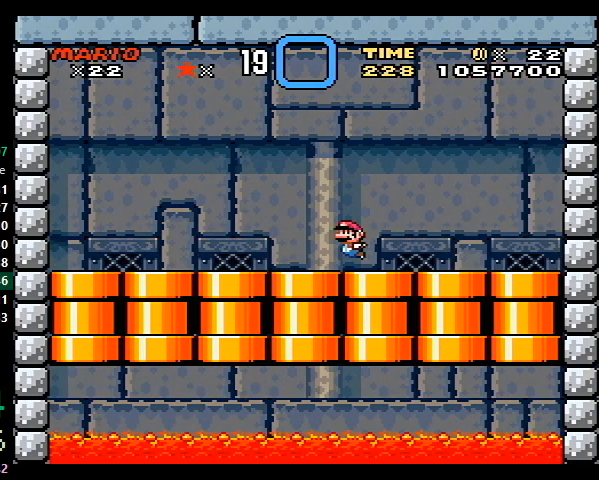
{"buttons": ["B"], "events": [[67, "B", "down"], [367, "DPAD_LEFT", "up"], [400, "Y", "up"]]}
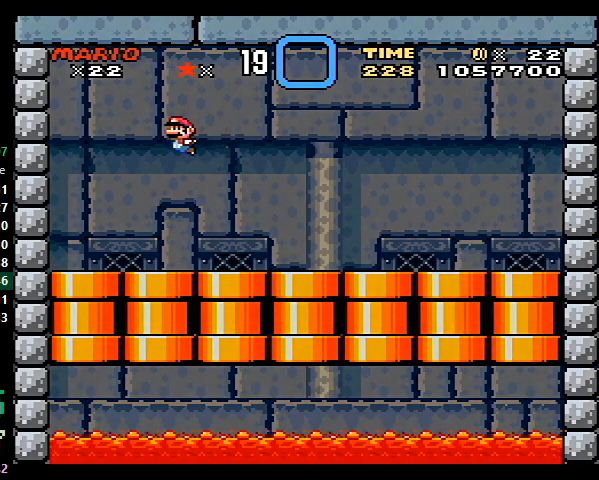
{"buttons": [], "events": [[333, "B", "up"], [433, "B", "down"], [500, "B", "up"]]}